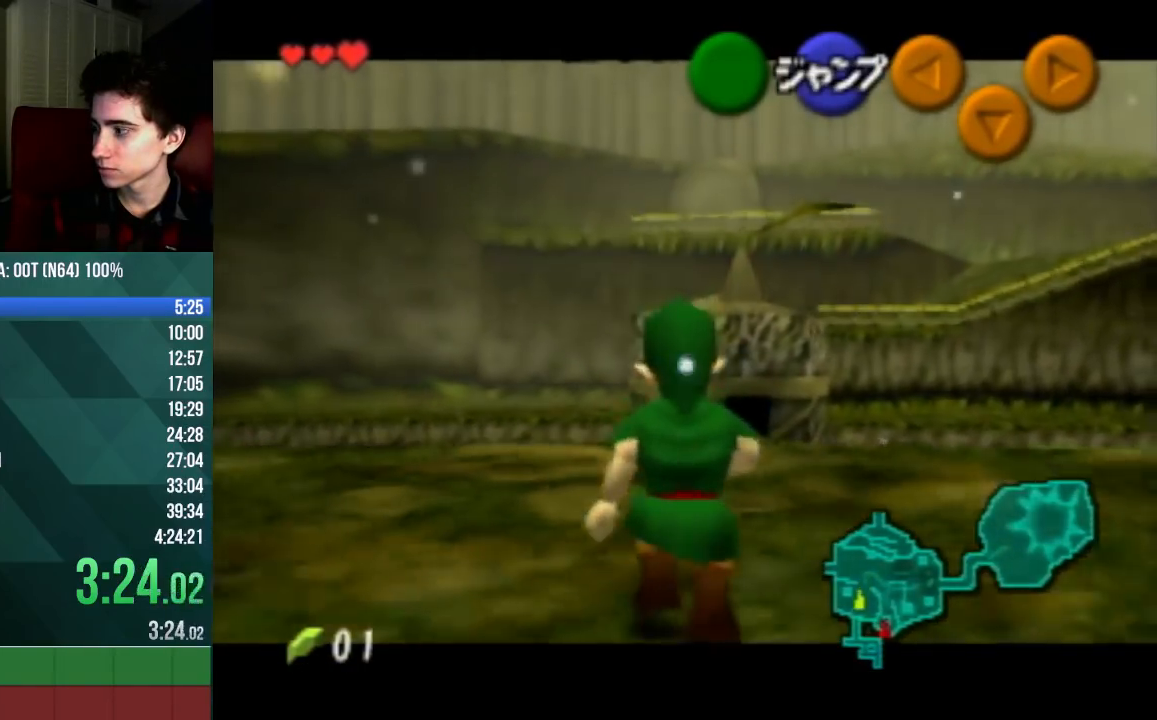
Gameplay with a controller (Nintendo layout); each line is a JSON object with the inputs held at the frame after it. "events" lists button and stick changes between this image and that frame as [ms after this image, input, new state], when the widget could be followed in between. Not read: L3 R3 Z.
{"buttons": [], "left_stick": "down", "events": []}
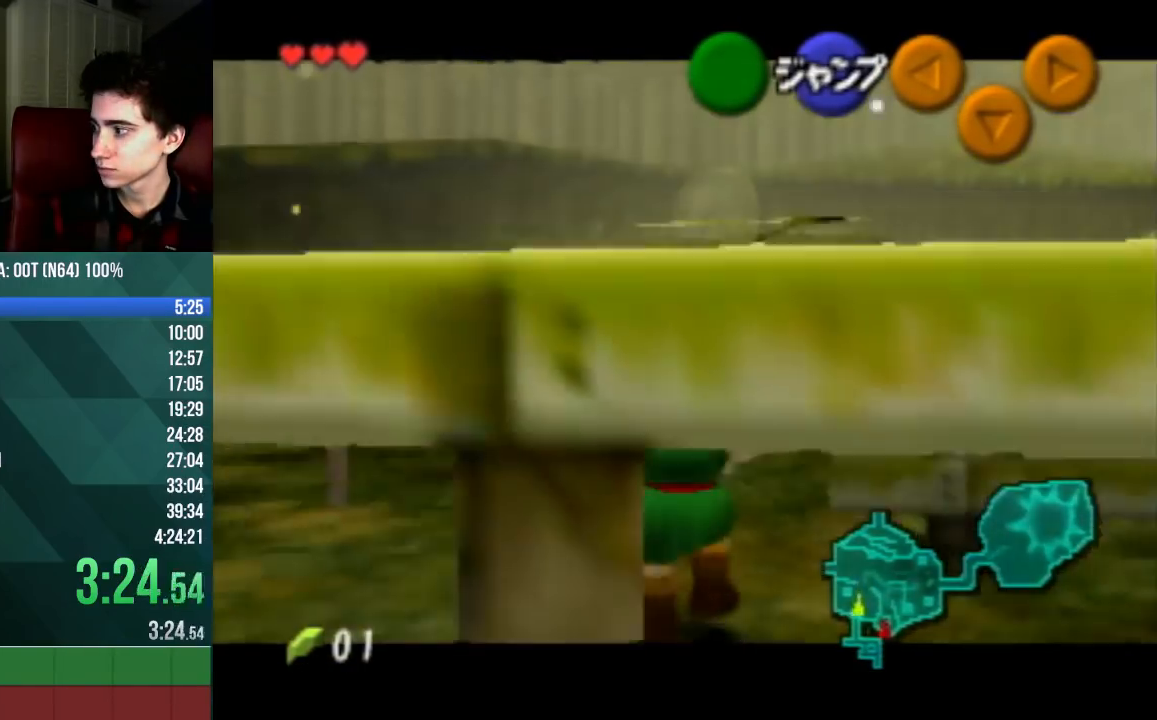
{"buttons": [], "left_stick": "down", "events": [[67, "A", "down"], [300, "A", "up"]]}
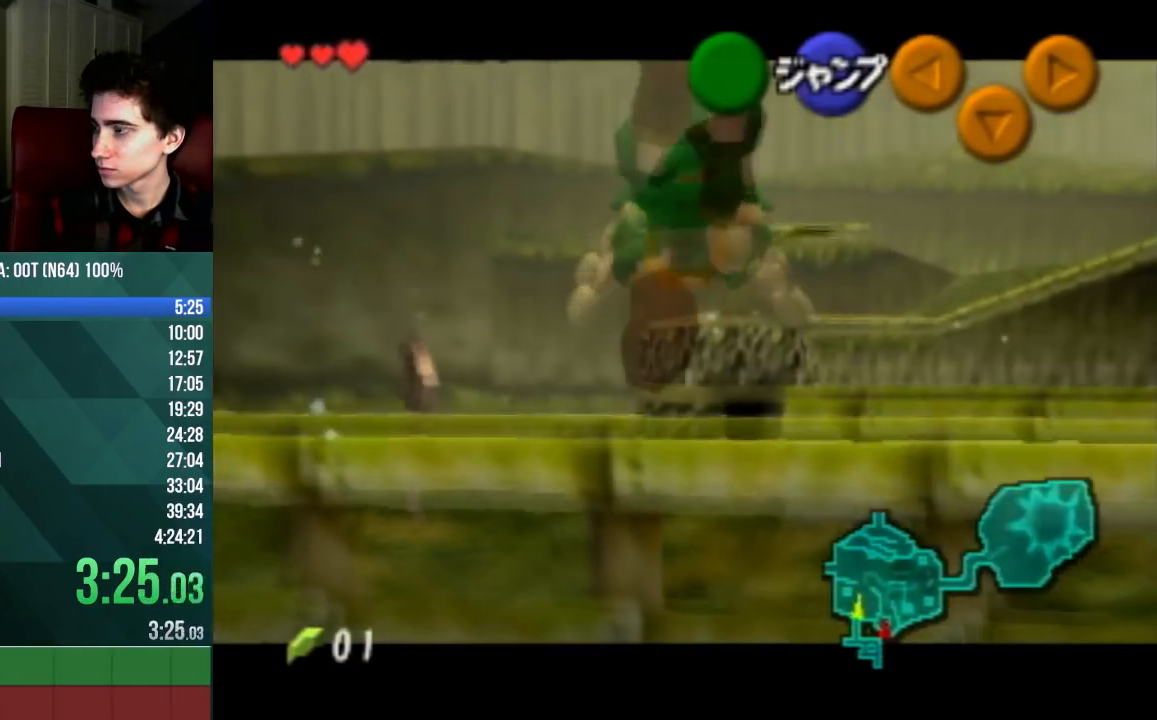
{"buttons": [], "left_stick": "down", "events": []}
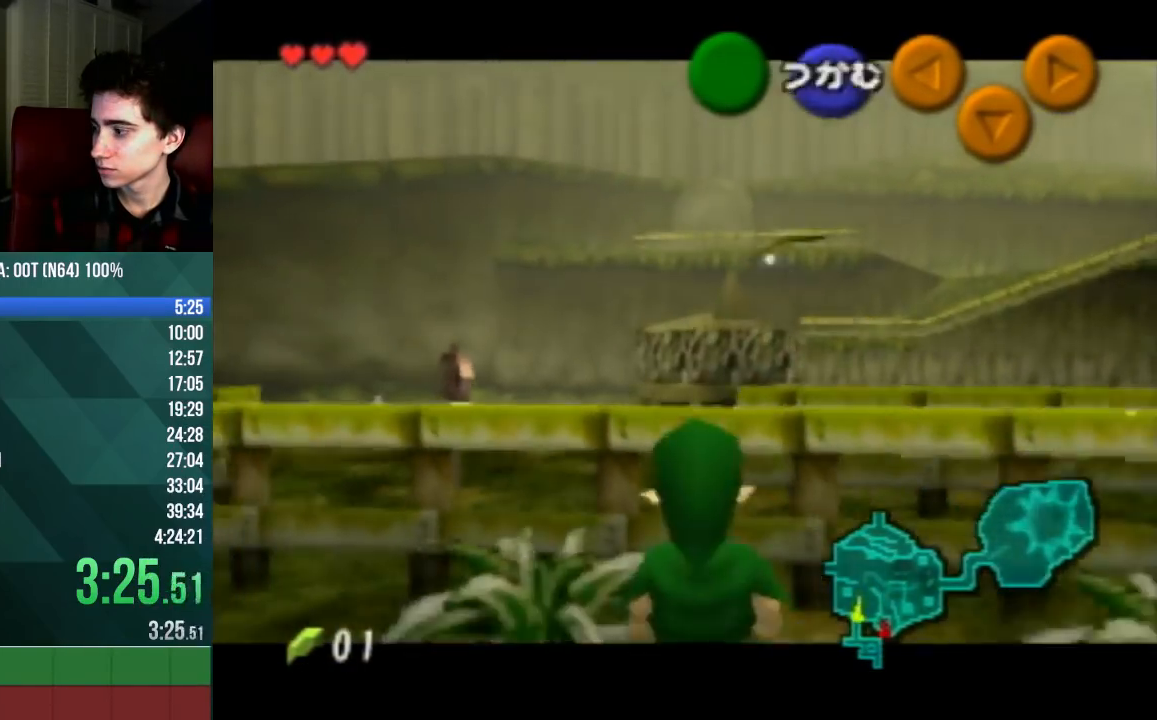
{"buttons": [], "left_stick": "down", "events": []}
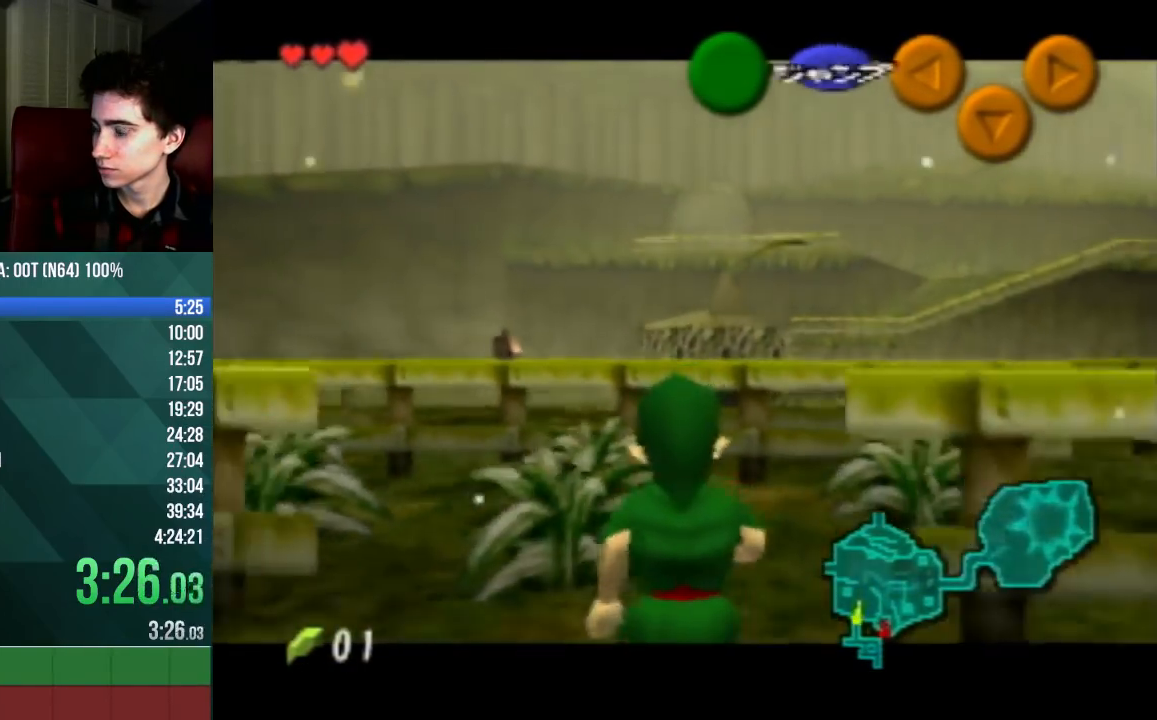
{"buttons": ["A"], "left_stick": "down", "events": [[433, "A", "down"]]}
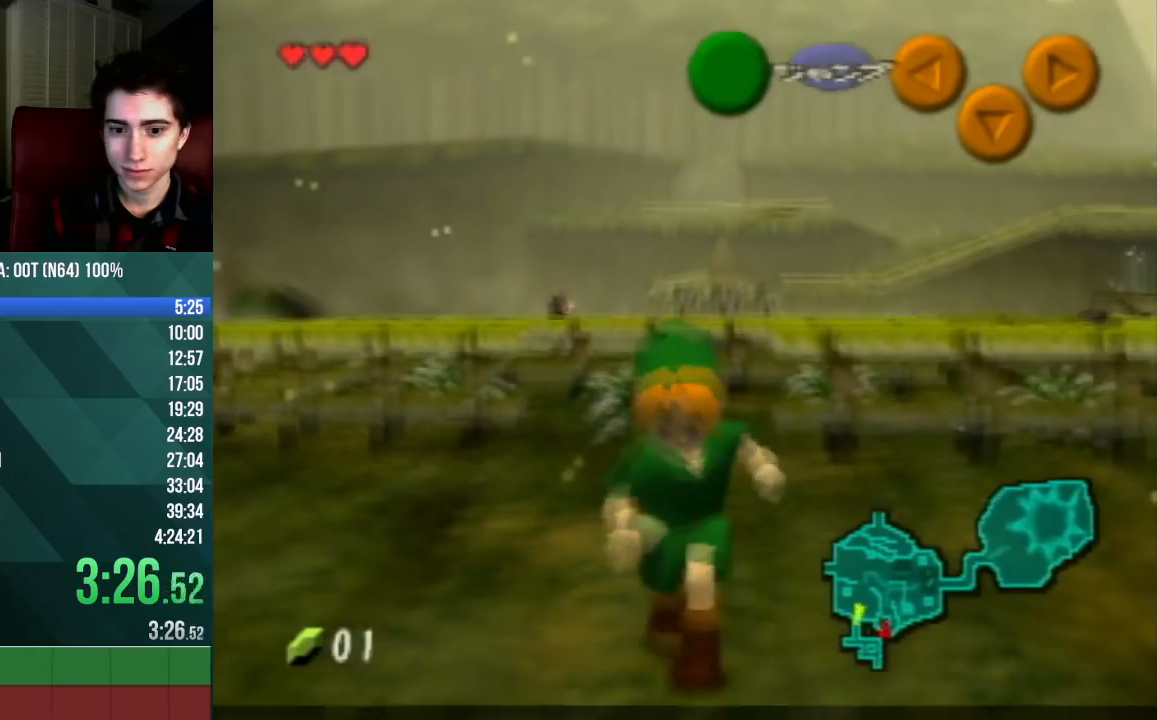
{"buttons": [], "left_stick": "up", "events": [[133, "A", "up"], [200, "left_stick", "up"]]}
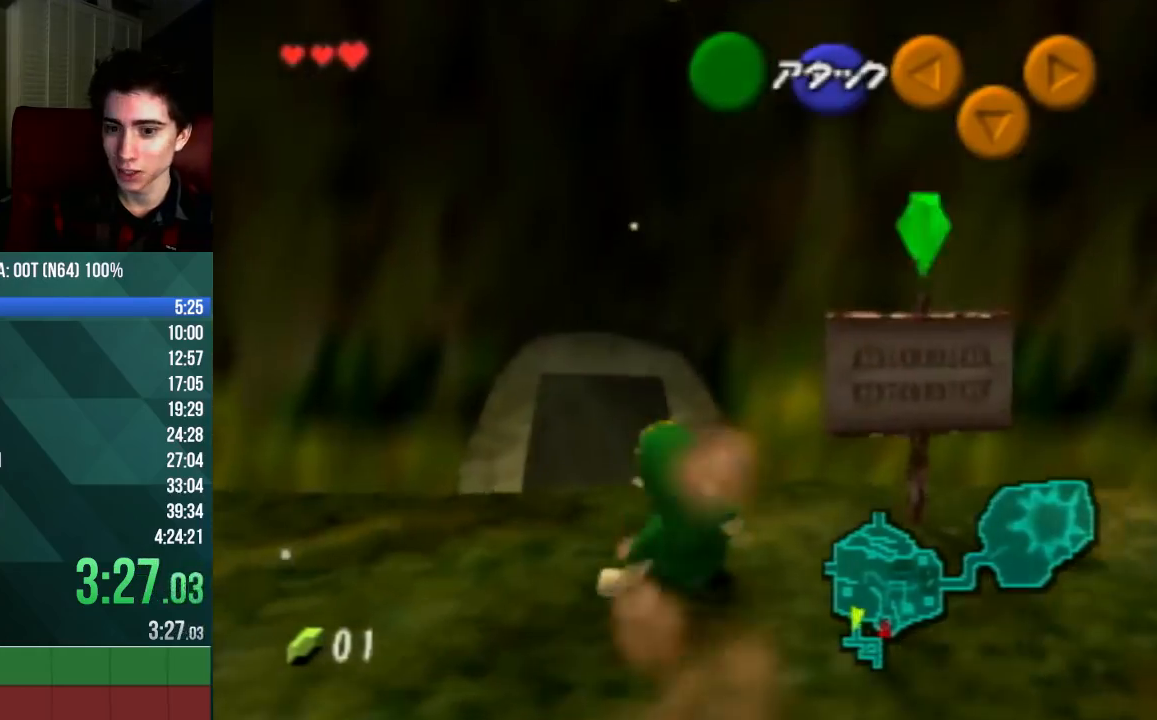
{"buttons": [], "left_stick": "up", "events": [[200, "left_stick", "up-left"], [467, "left_stick", "up"]]}
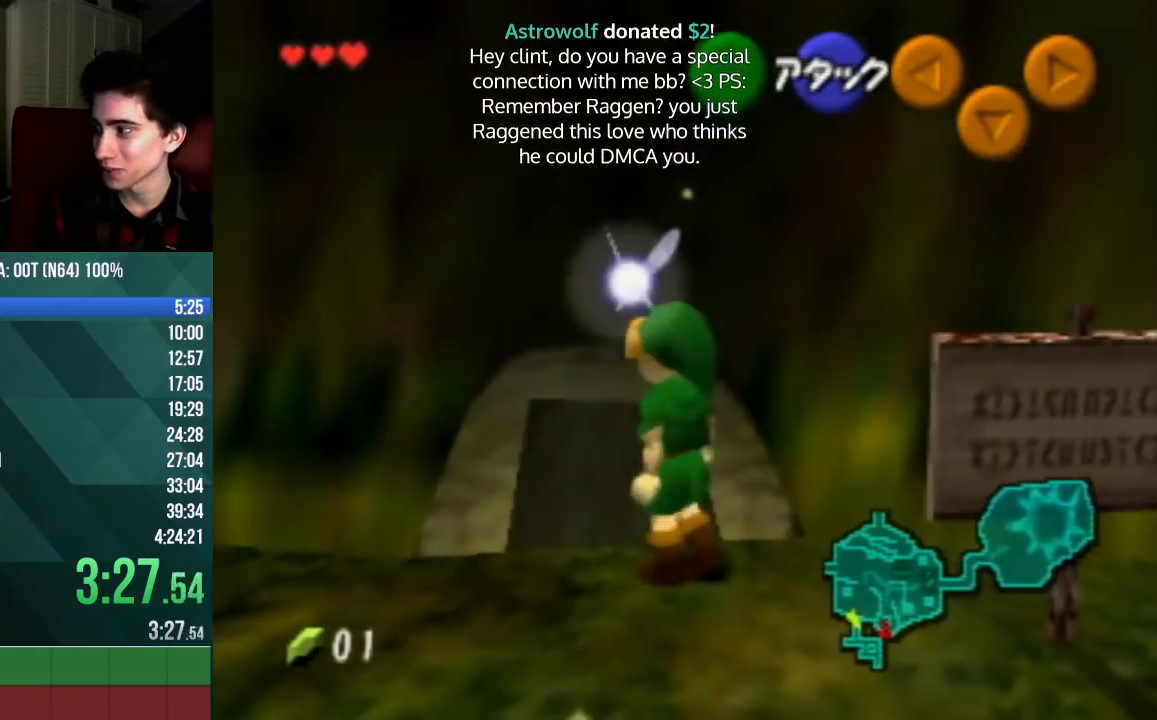
{"buttons": [], "left_stick": "up", "events": [[233, "A", "down"], [433, "A", "up"]]}
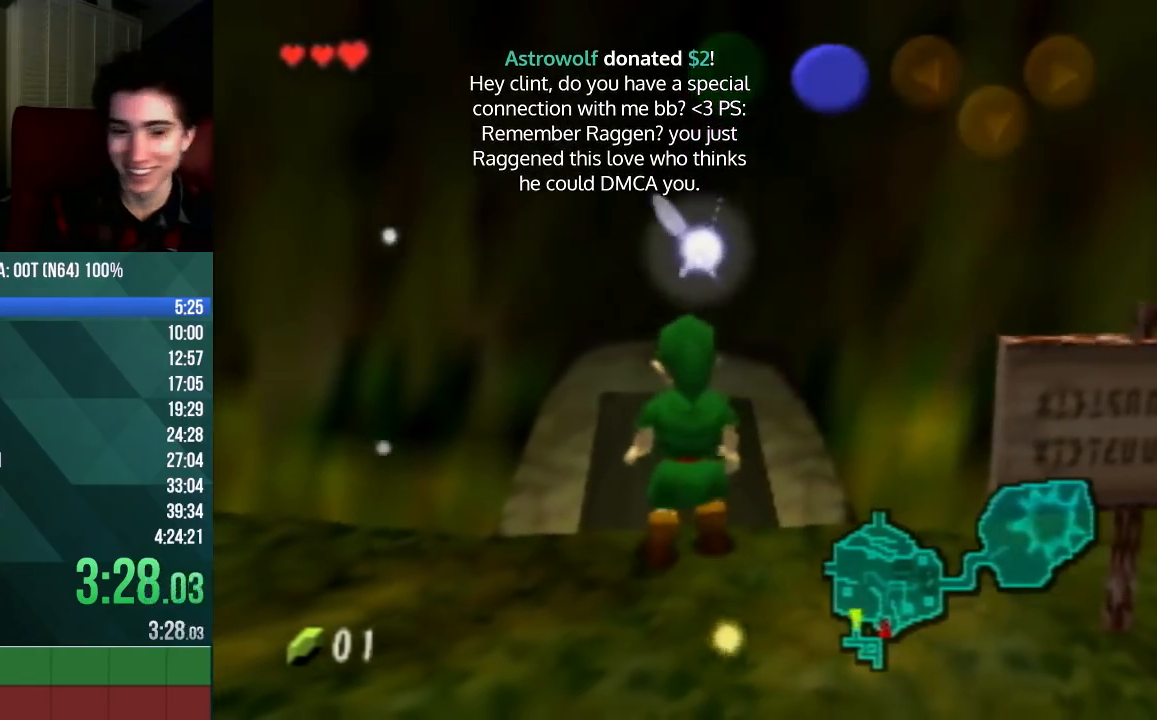
{"buttons": [], "left_stick": "up", "events": []}
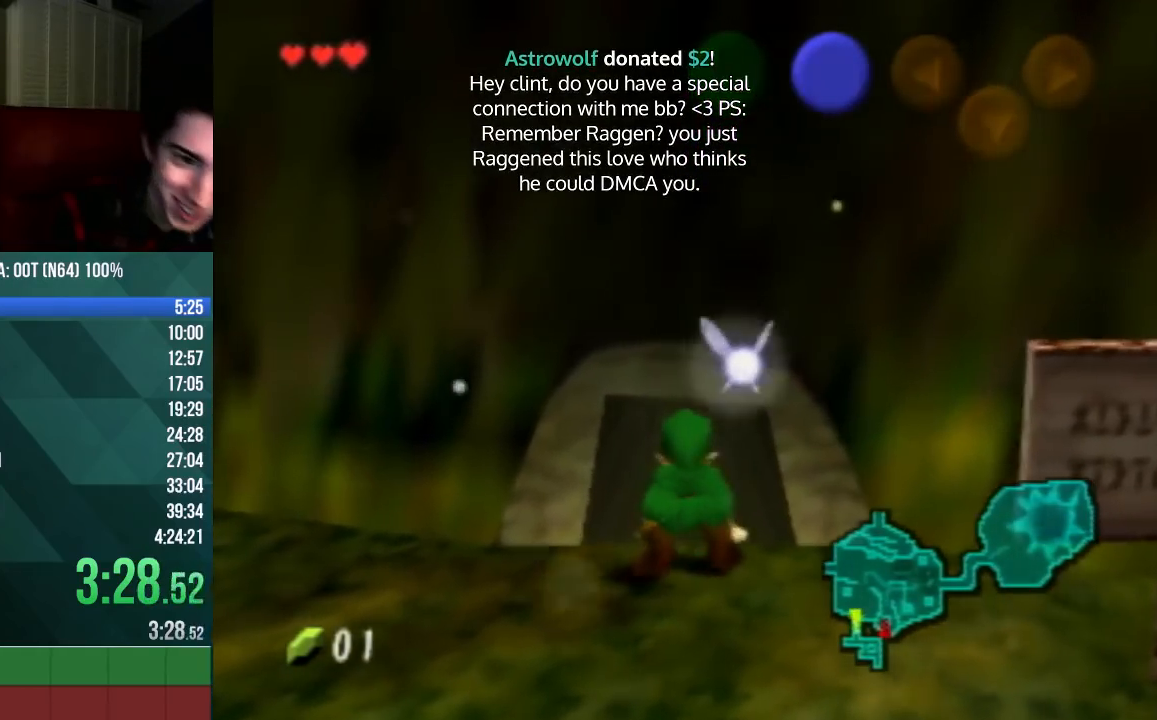
{"buttons": [], "left_stick": "up", "events": []}
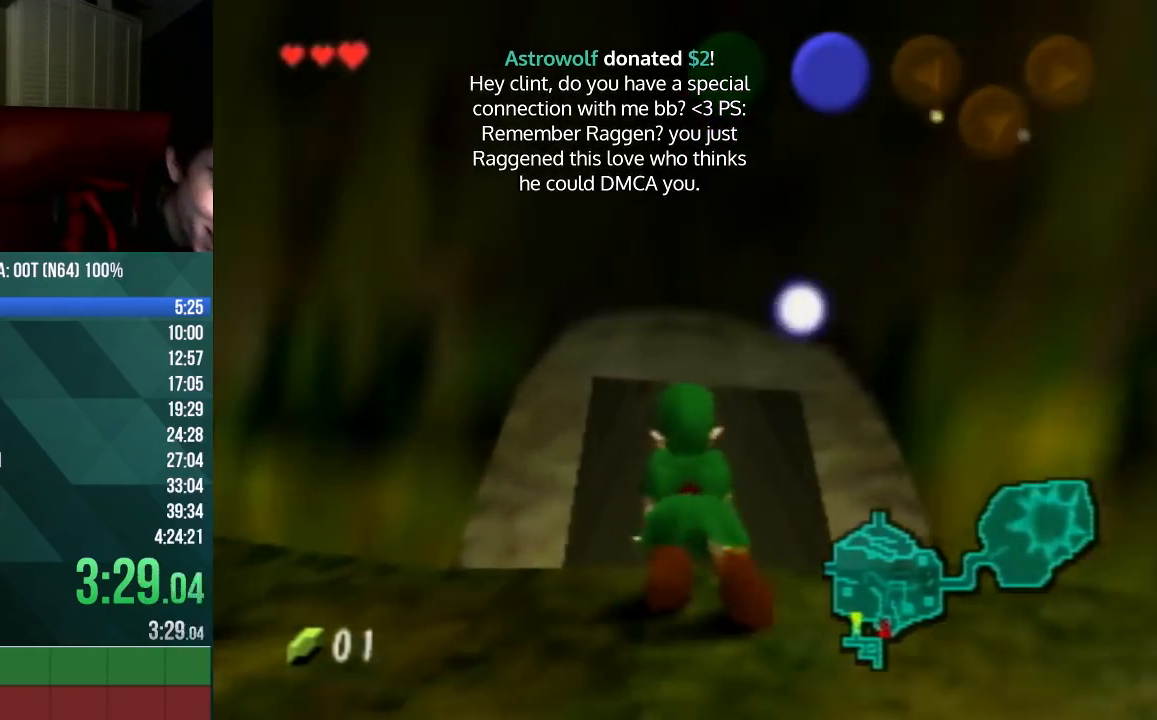
{"buttons": [], "left_stick": "up", "events": []}
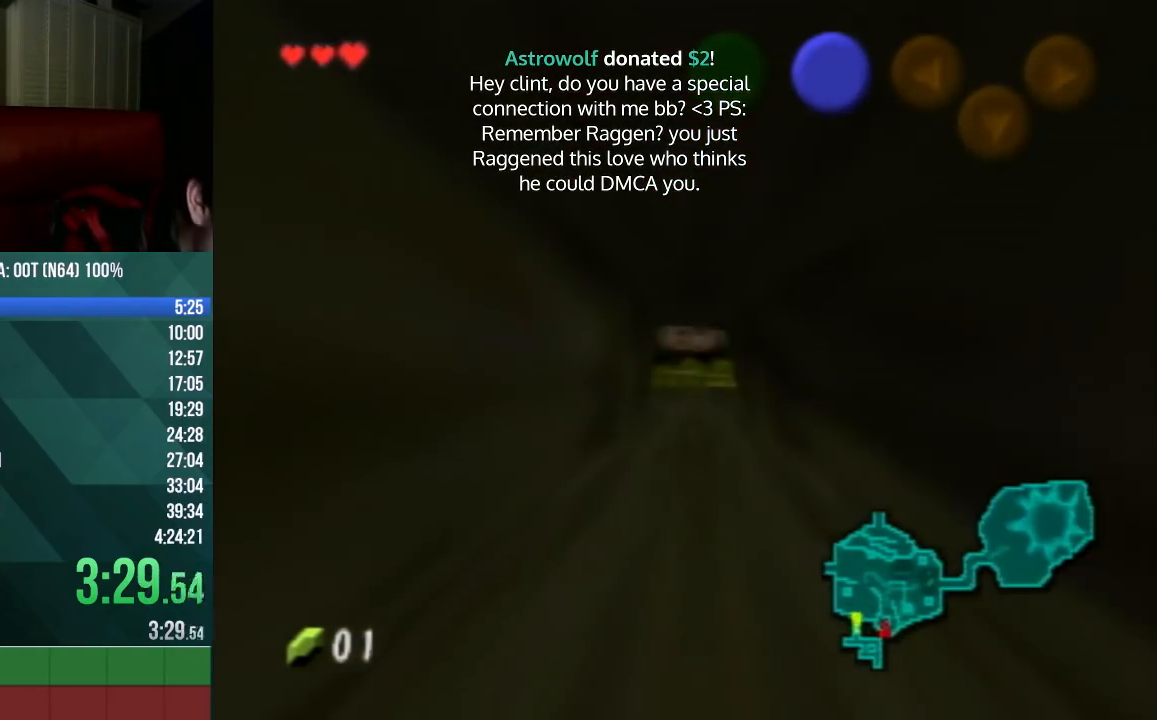
{"buttons": [], "left_stick": "up", "events": []}
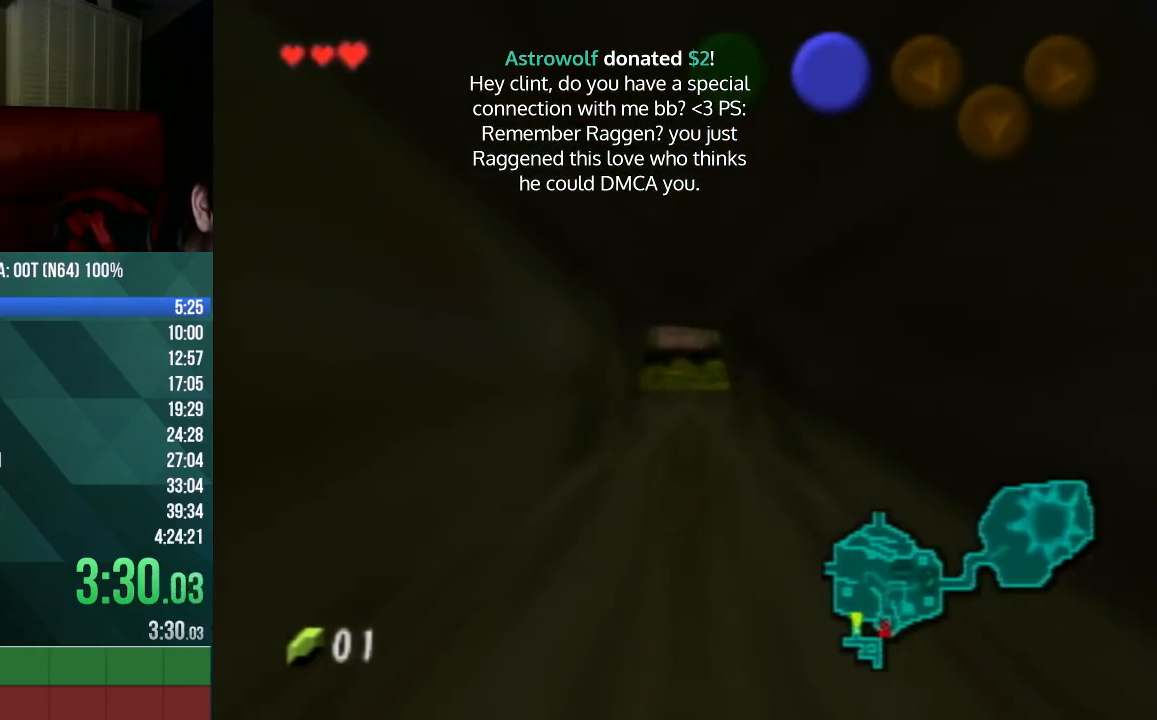
{"buttons": [], "left_stick": "up", "events": []}
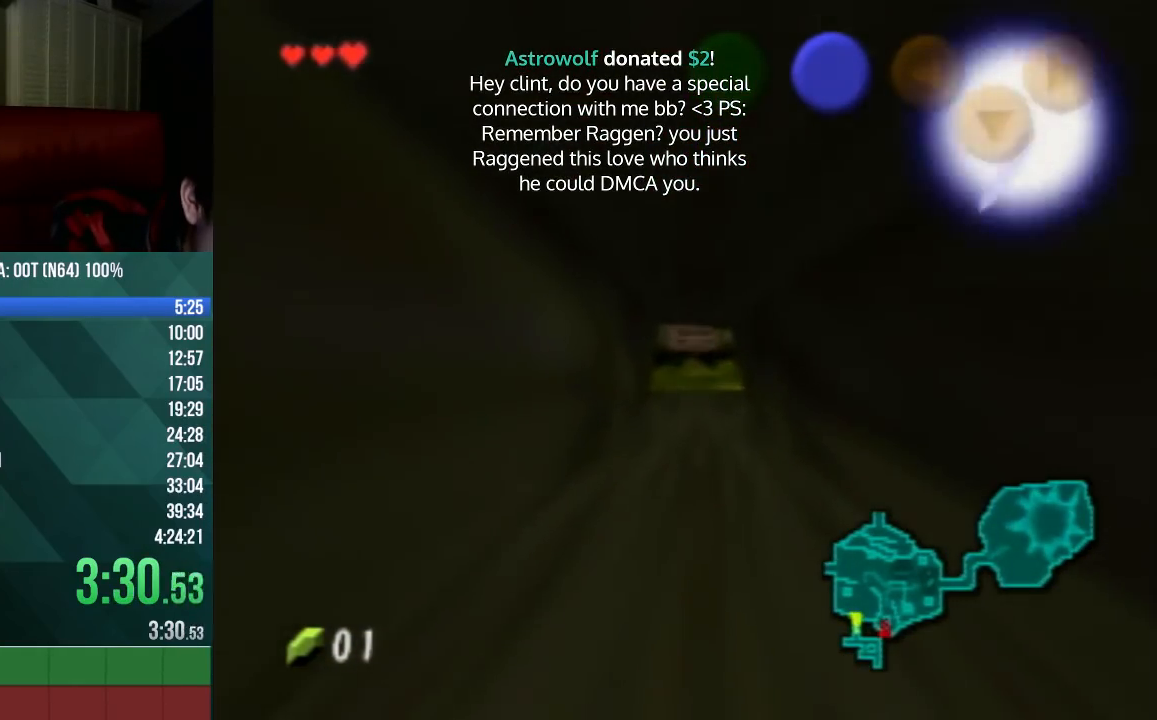
{"buttons": [], "left_stick": "up", "events": []}
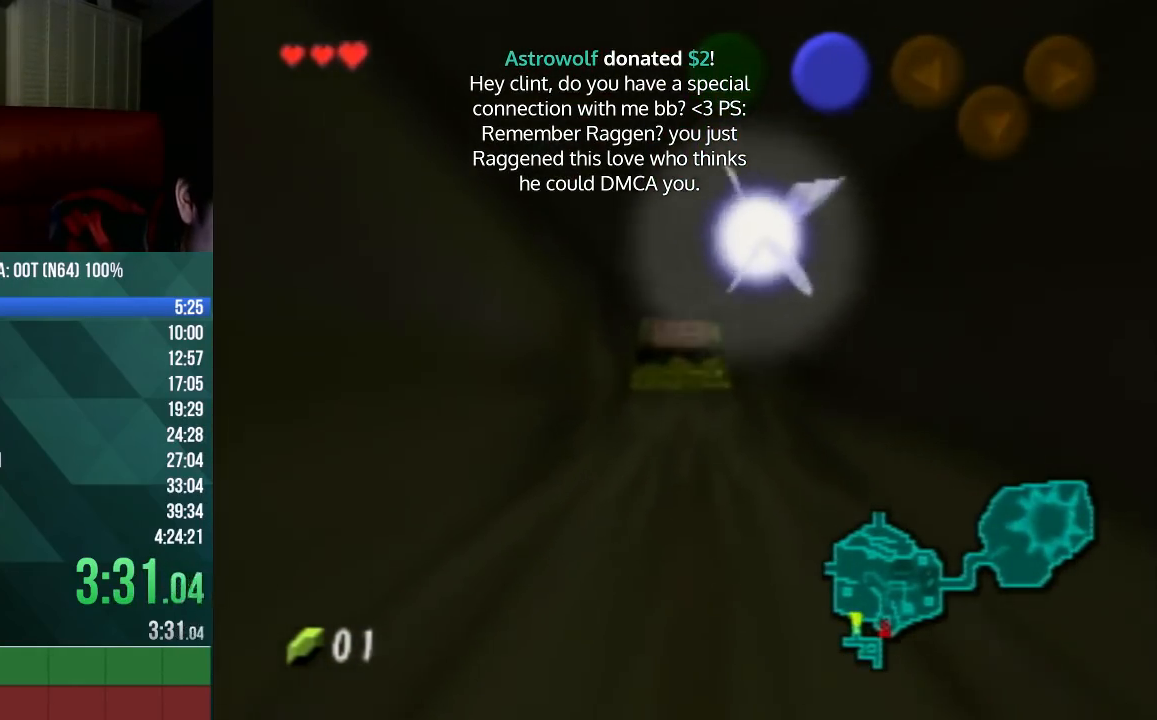
{"buttons": [], "left_stick": "up", "events": []}
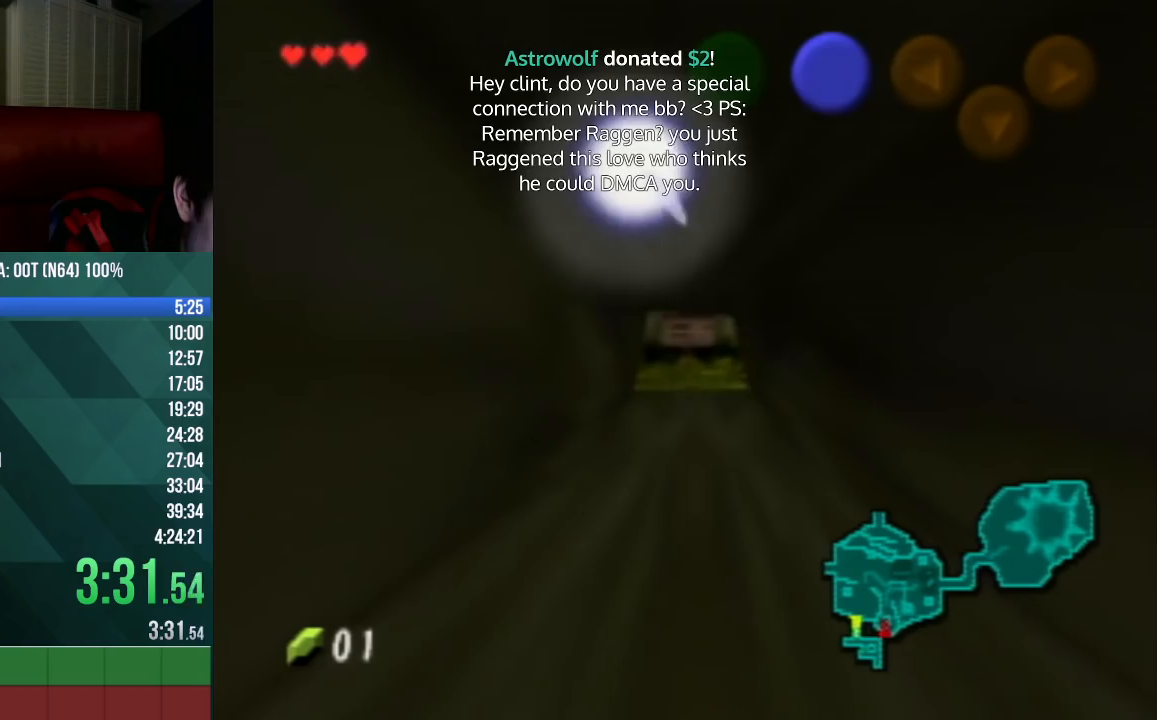
{"buttons": [], "left_stick": "up", "events": []}
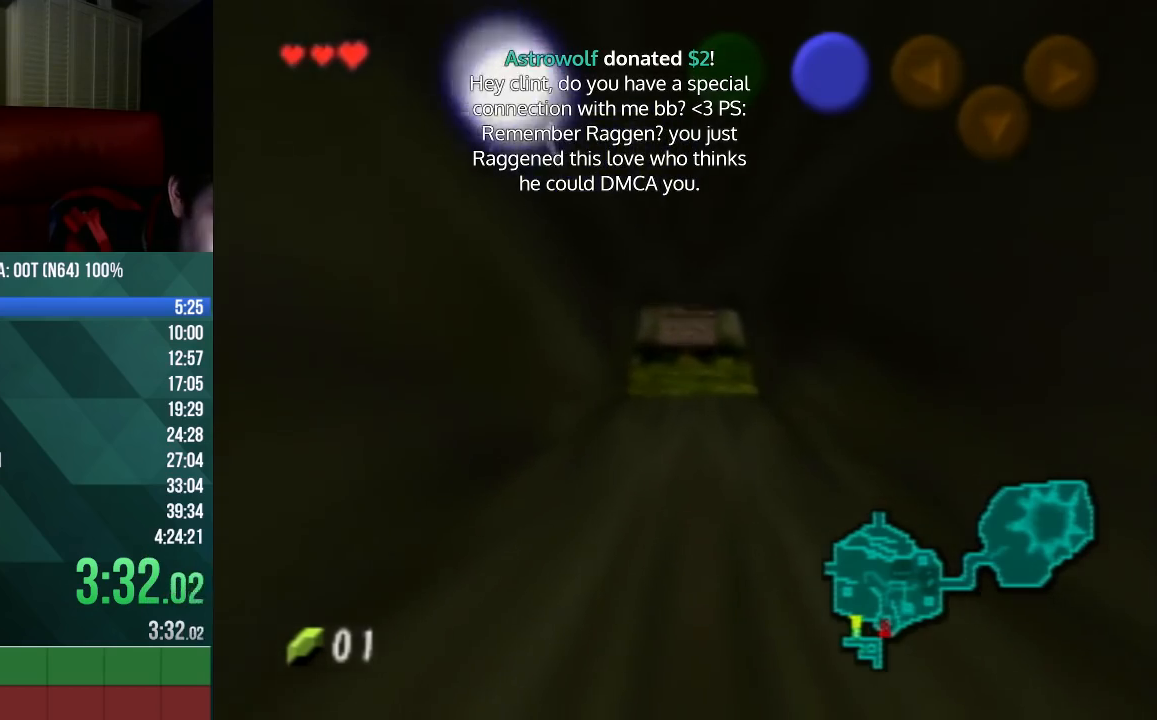
{"buttons": [], "left_stick": "up", "events": []}
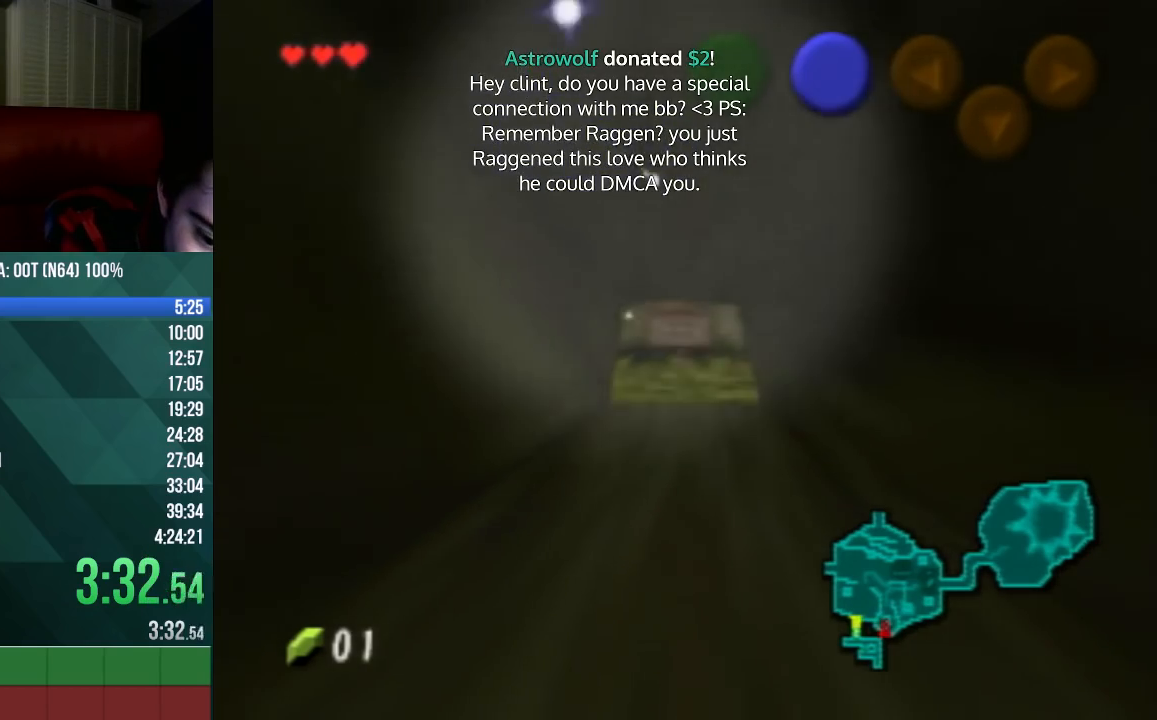
{"buttons": [], "left_stick": "up", "events": []}
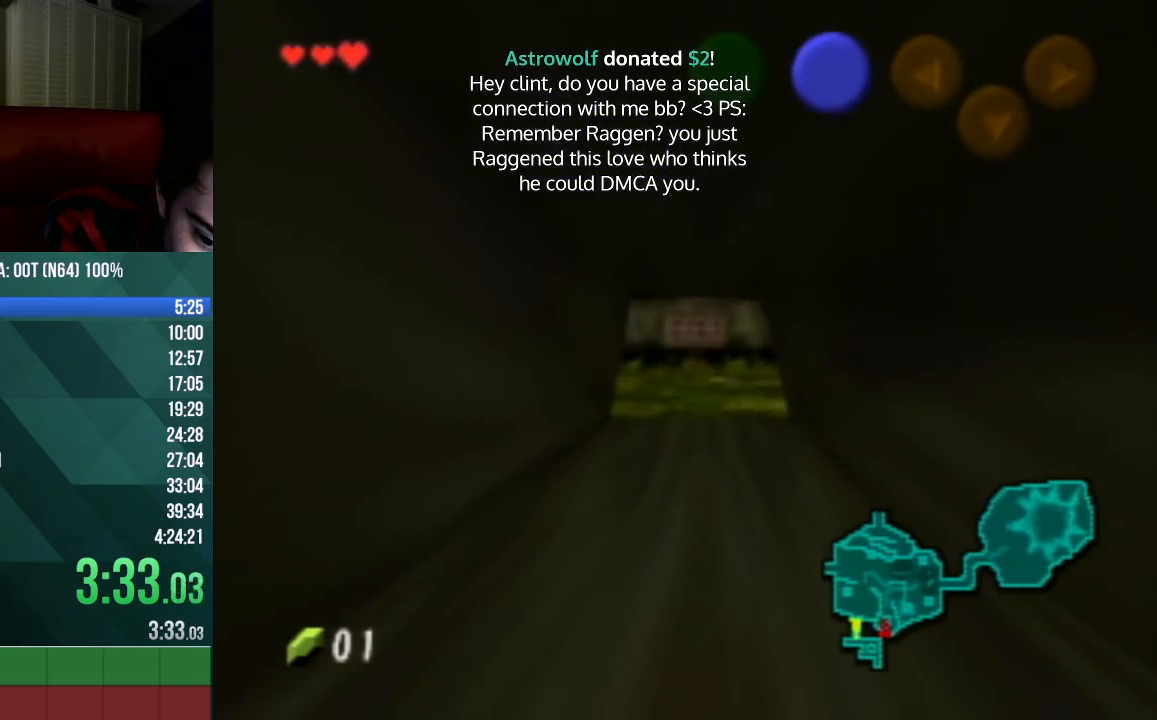
{"buttons": [], "left_stick": "up", "events": []}
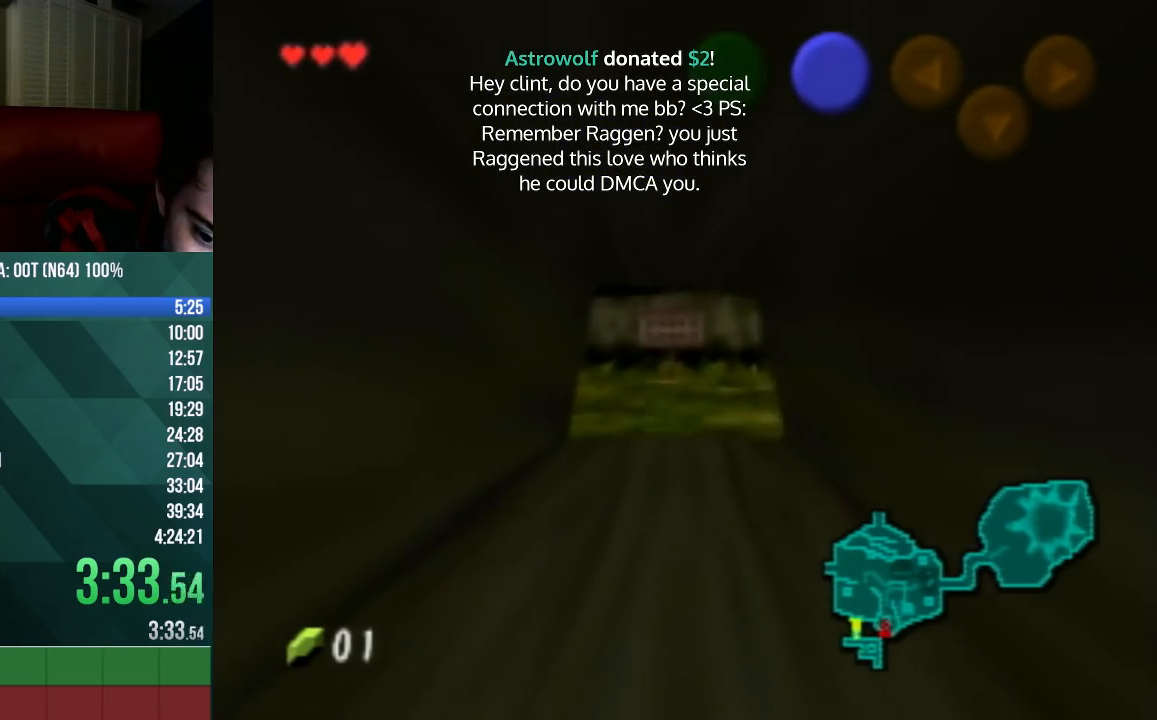
{"buttons": [], "left_stick": "up", "events": []}
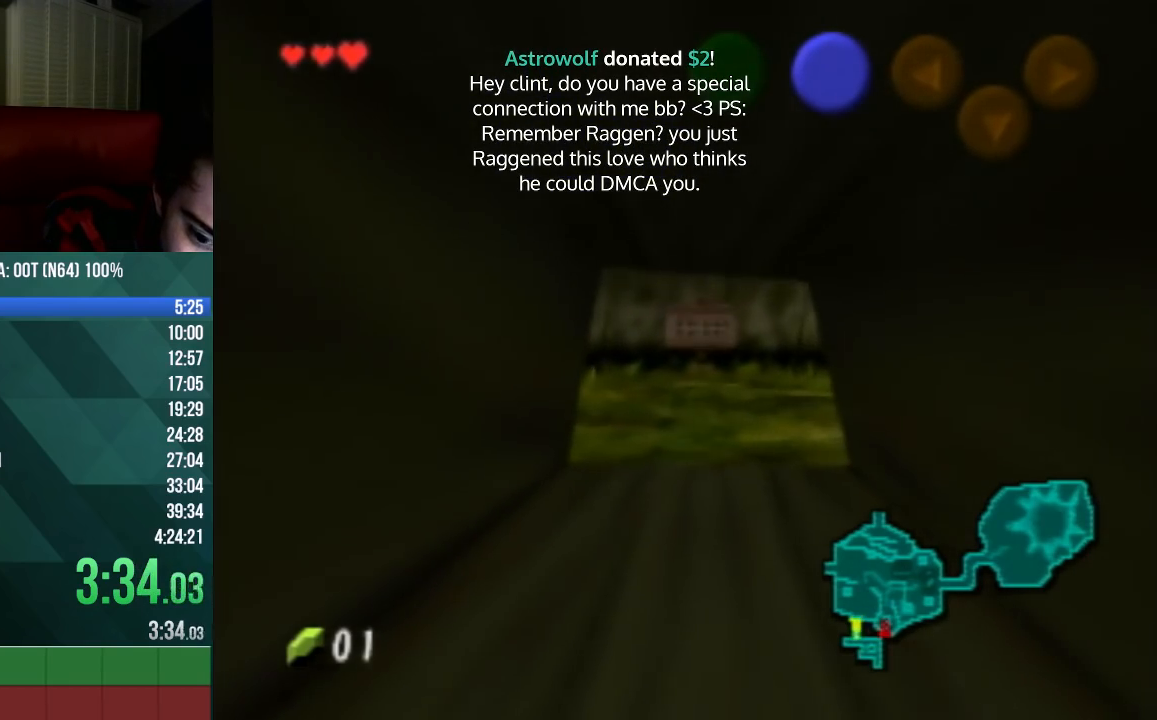
{"buttons": [], "left_stick": "up", "events": []}
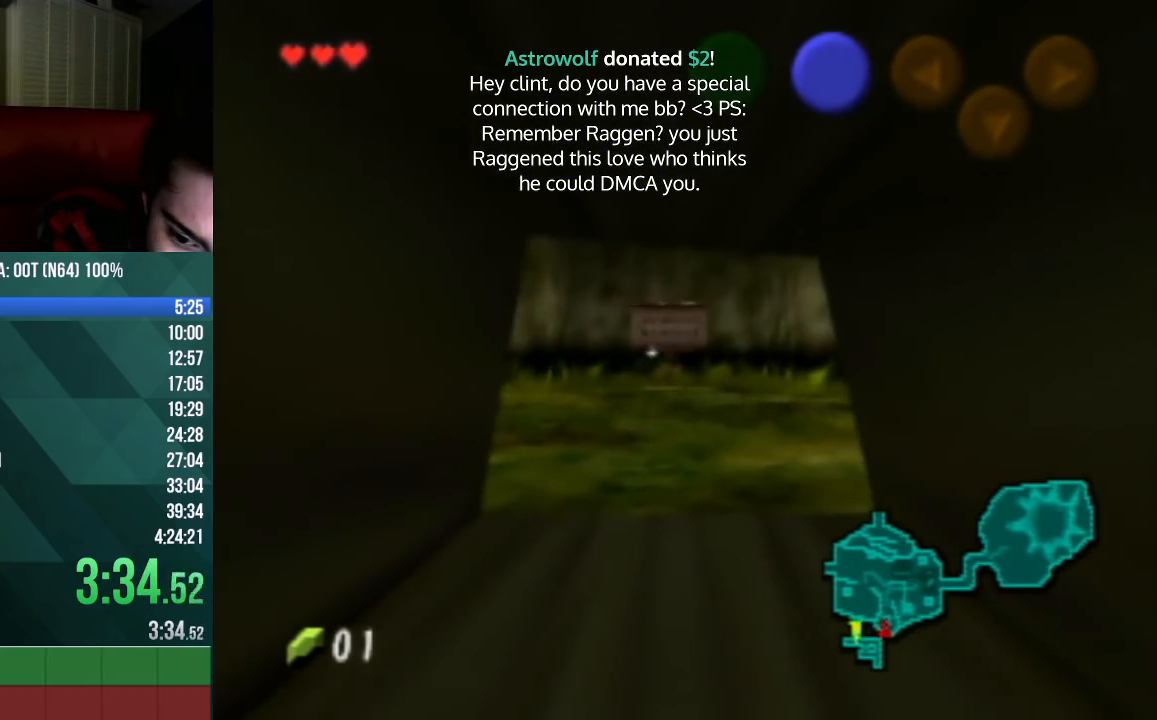
{"buttons": [], "left_stick": "up", "events": []}
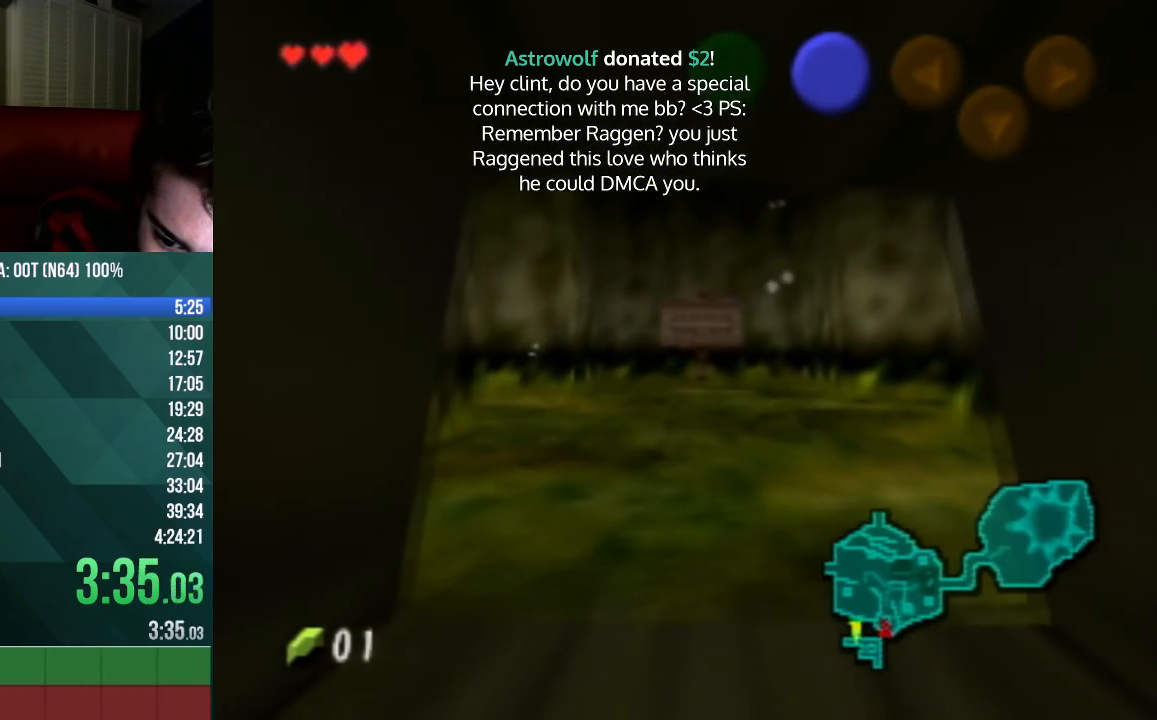
{"buttons": [], "left_stick": "up", "events": []}
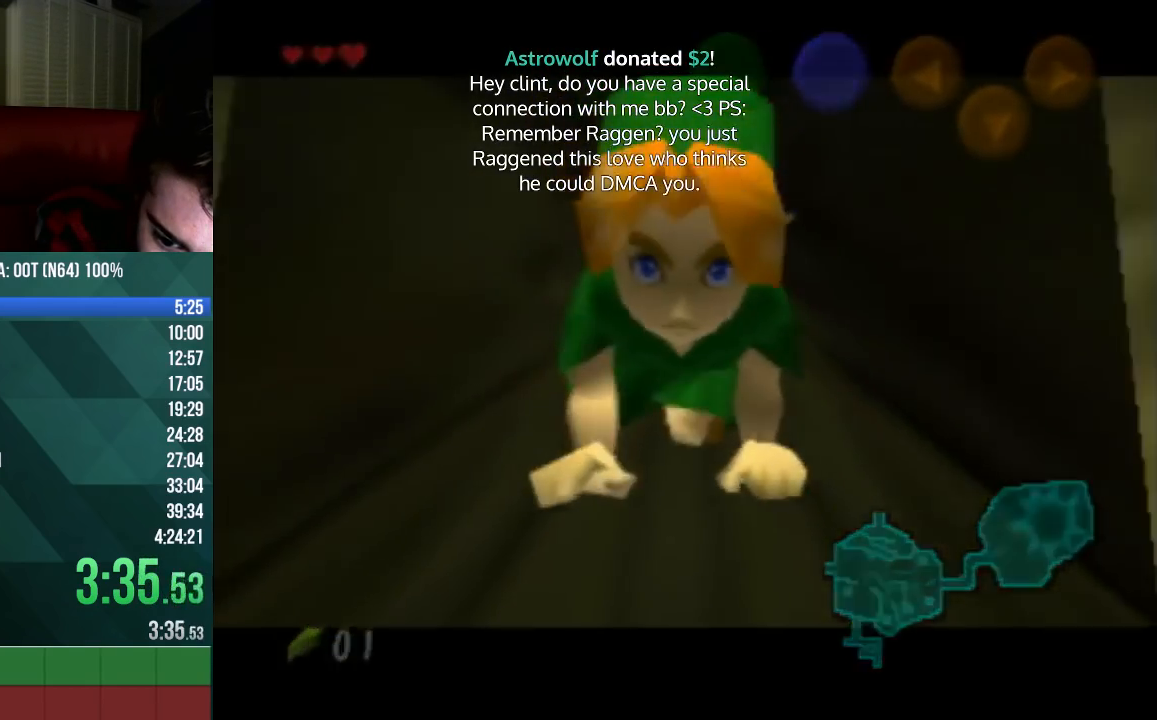
{"buttons": [], "left_stick": "up", "events": []}
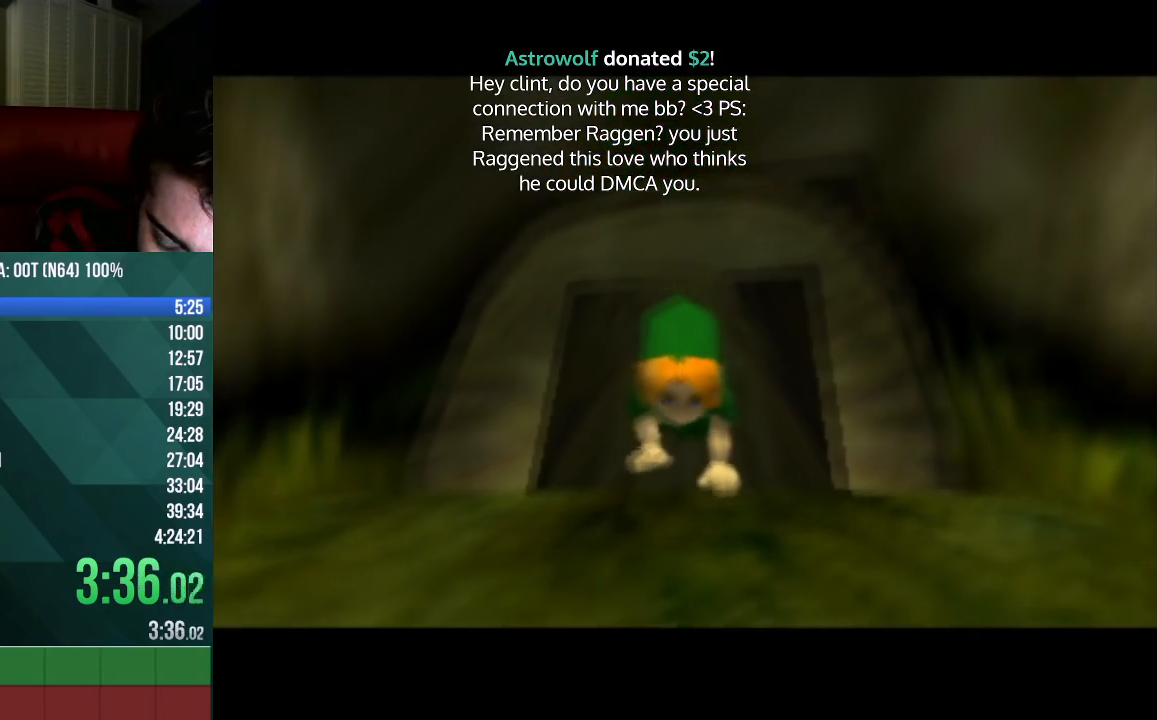
{"buttons": [], "left_stick": "up", "events": []}
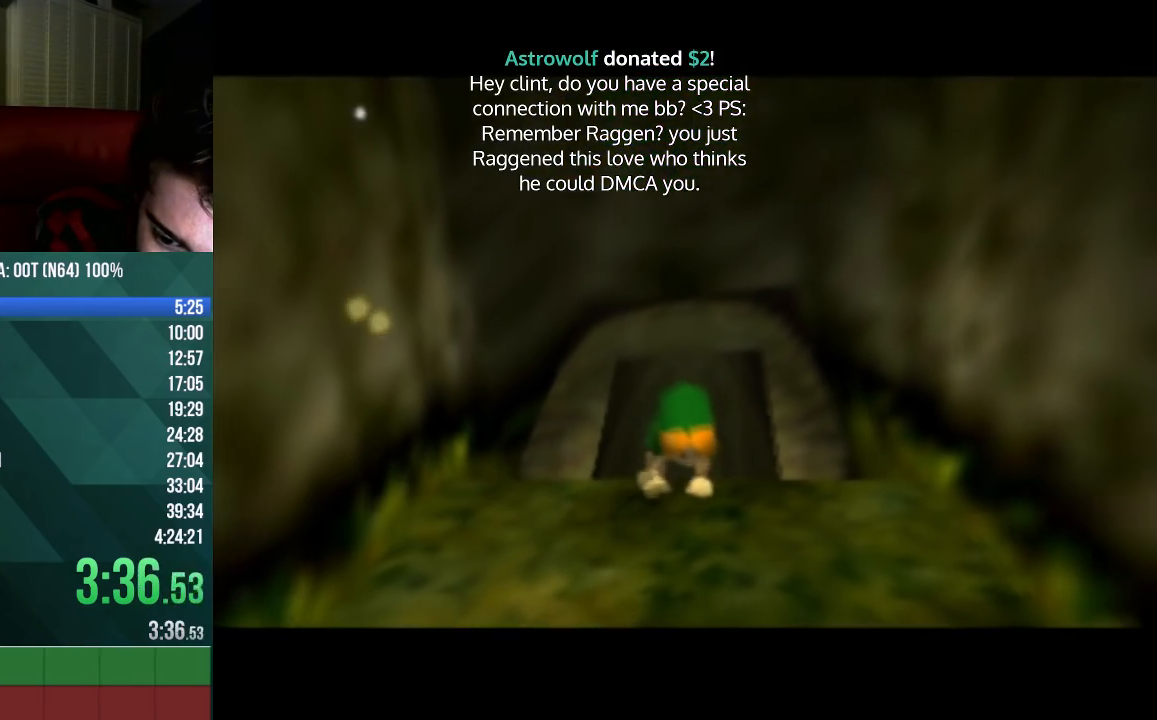
{"buttons": [], "left_stick": "up", "events": []}
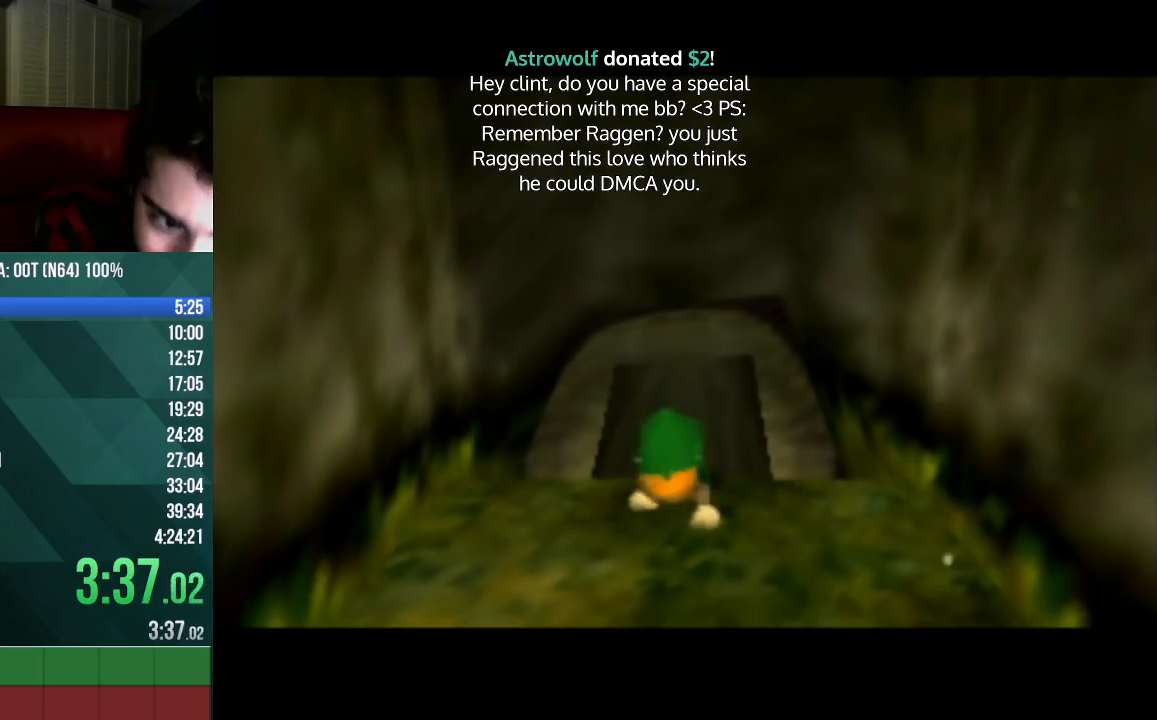
{"buttons": [], "left_stick": "center", "events": [[100, "left_stick", "center"]]}
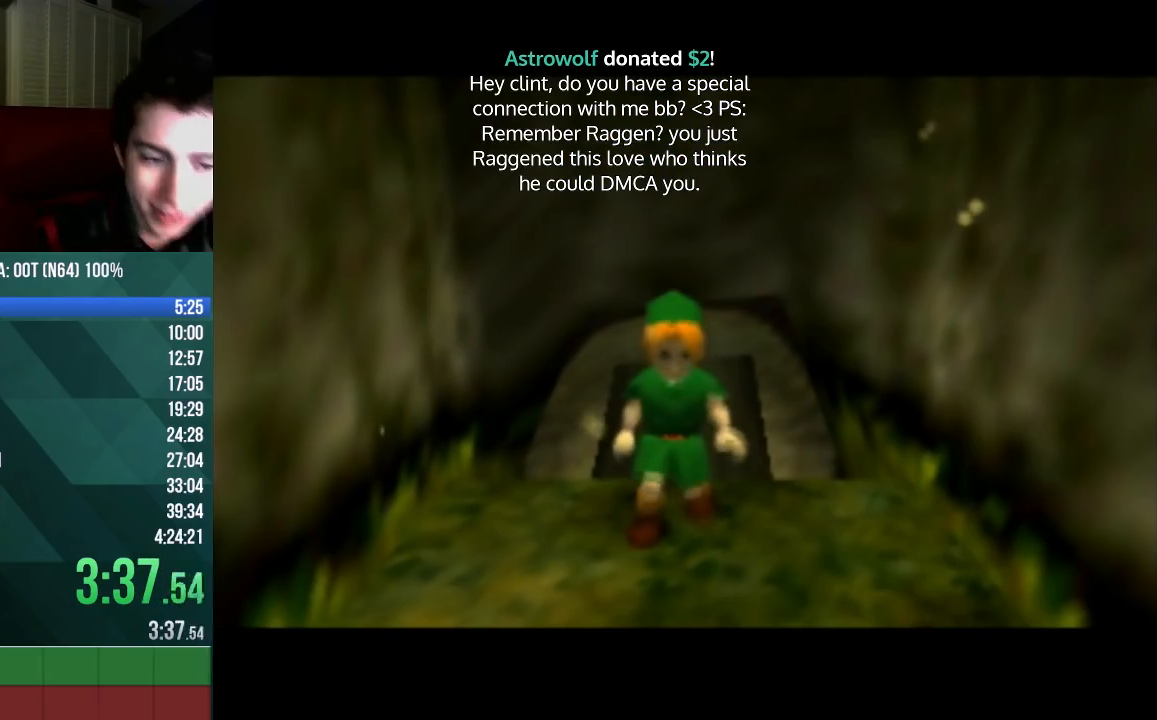
{"buttons": [], "left_stick": "center", "events": []}
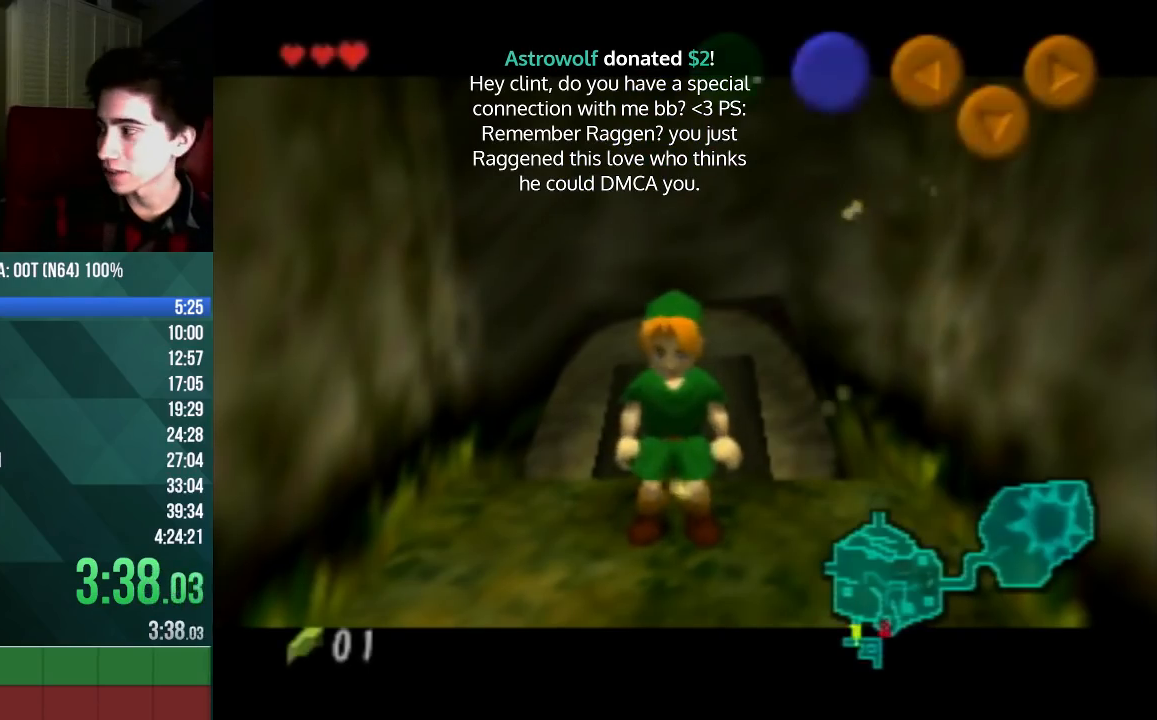
{"buttons": ["A"], "left_stick": "down", "events": [[100, "left_stick", "up"], [233, "left_stick", "center"], [300, "left_stick", "down"], [400, "A", "down"]]}
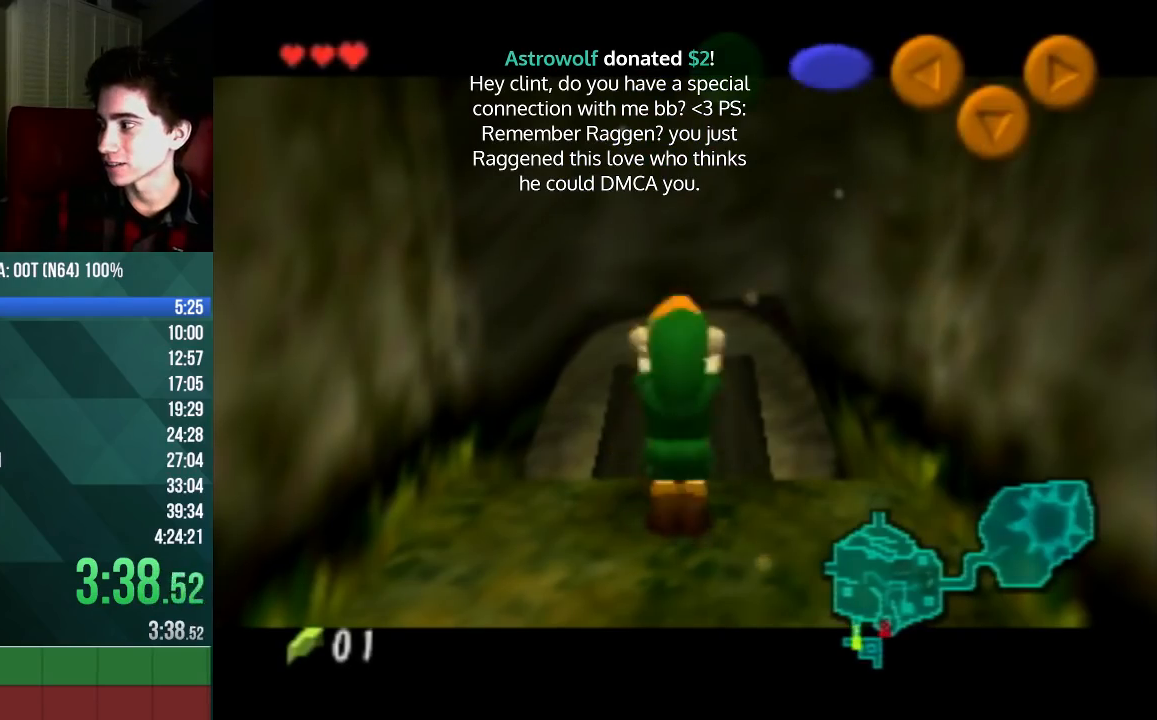
{"buttons": [], "left_stick": "right", "events": [[100, "A", "up"], [467, "left_stick", "right"]]}
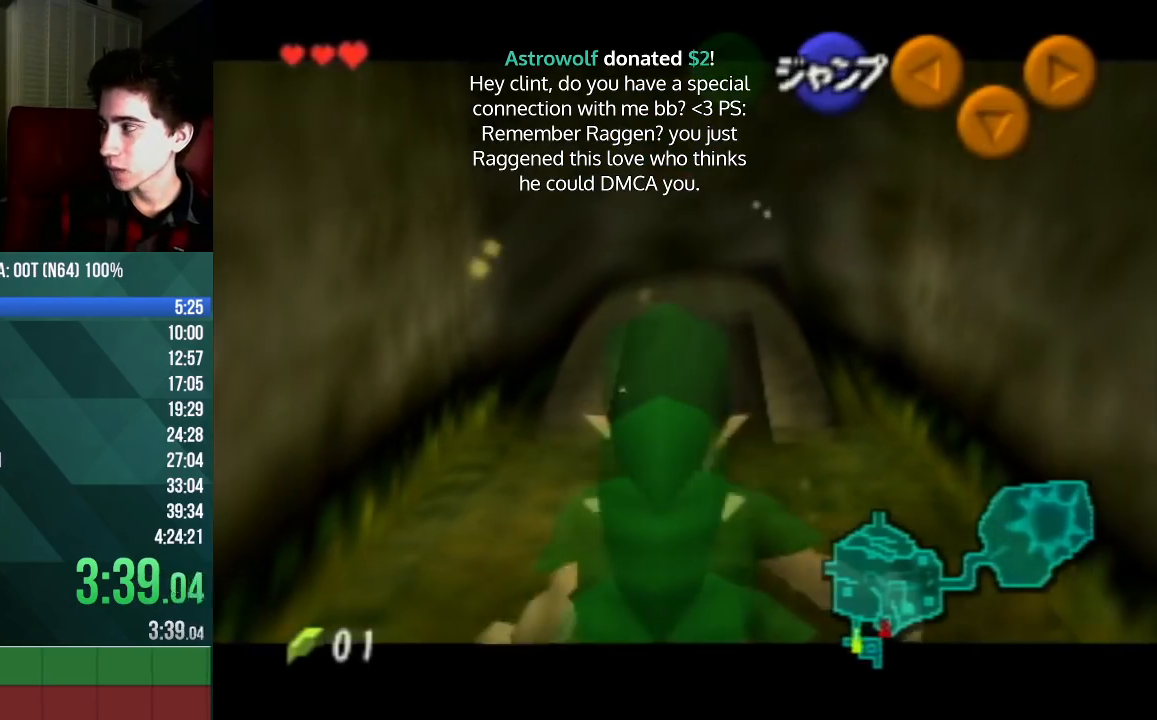
{"buttons": ["A"], "left_stick": "right", "events": [[100, "A", "down"], [333, "A", "up"], [467, "A", "down"]]}